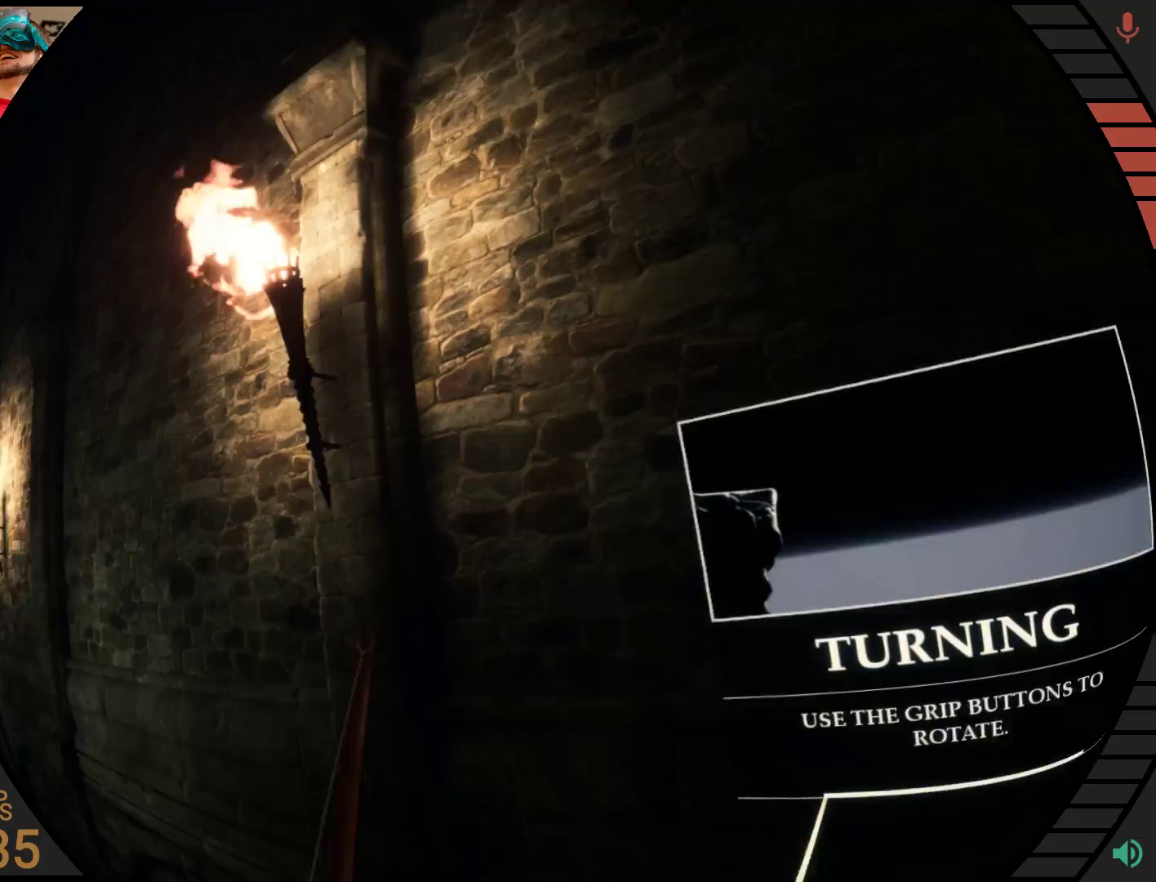
Gameplay with a controller; each line is a JSON object with the inputs held at the frame after it. "events" lists button and stick changes between this image and that frame as [ms after this image, input, new state], when the widget could be followed in between. Not read: A B CROSS DPAD_DOWN DPAD_UP L1 L3 R1 R3 TRIANGLE X Y Z left_stick.
{"buttons": [], "right_stick": "up", "events": [[259, "right_stick", "up"]]}
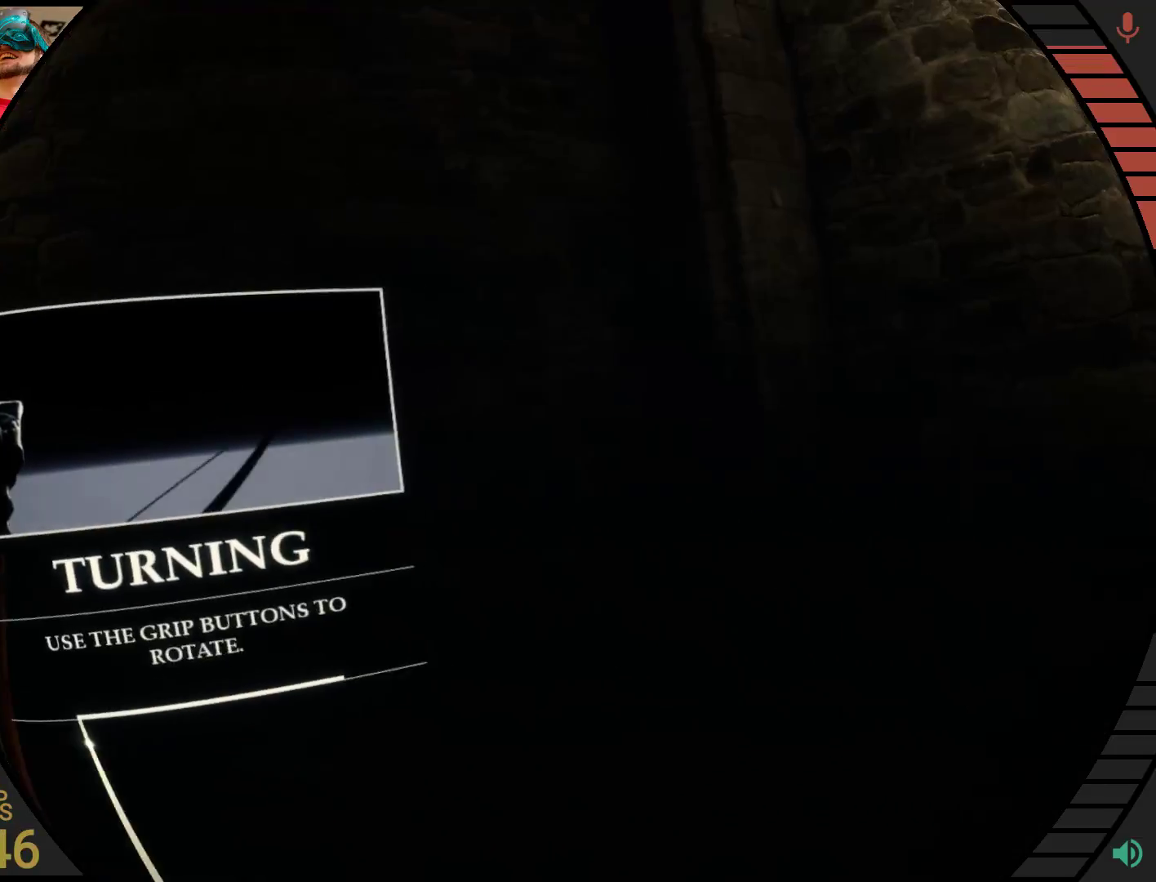
{"buttons": [], "right_stick": "up", "events": []}
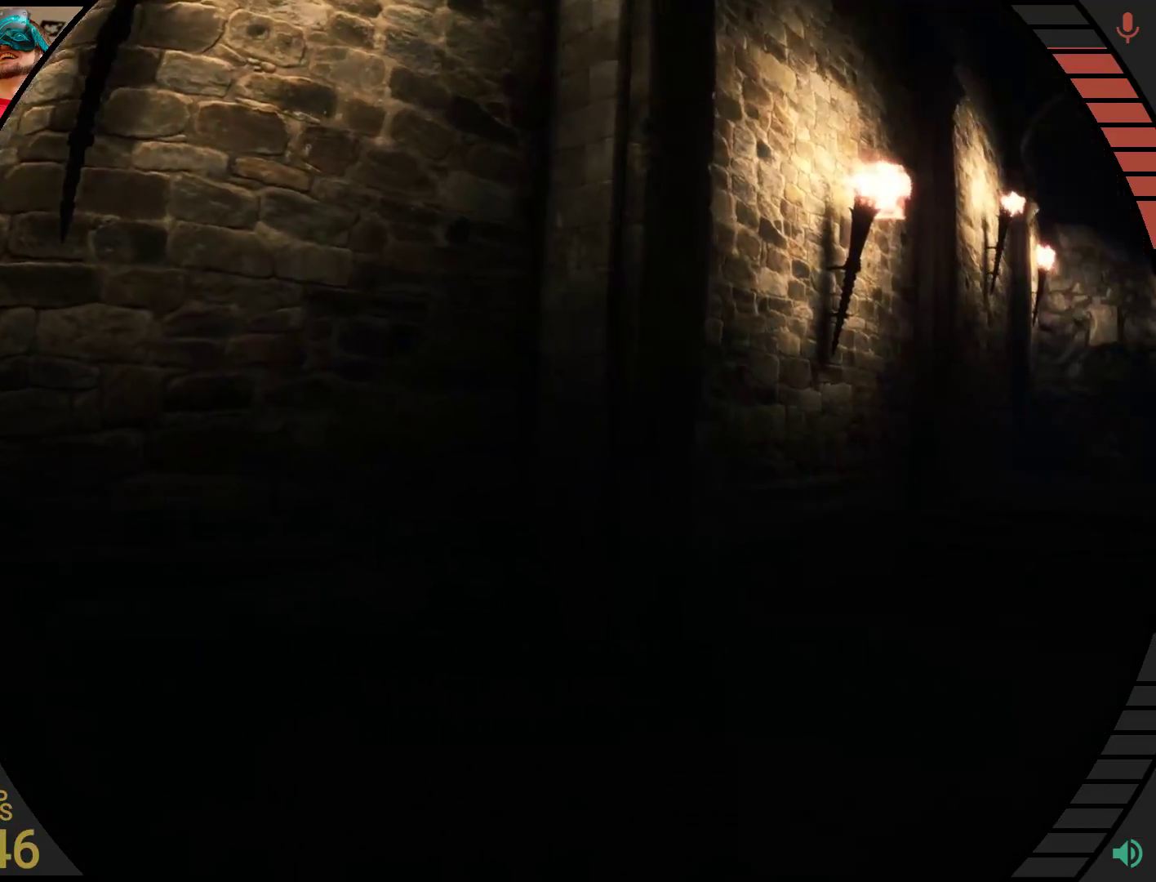
{"buttons": [], "right_stick": "center", "events": [[397, "right_stick", "center"]]}
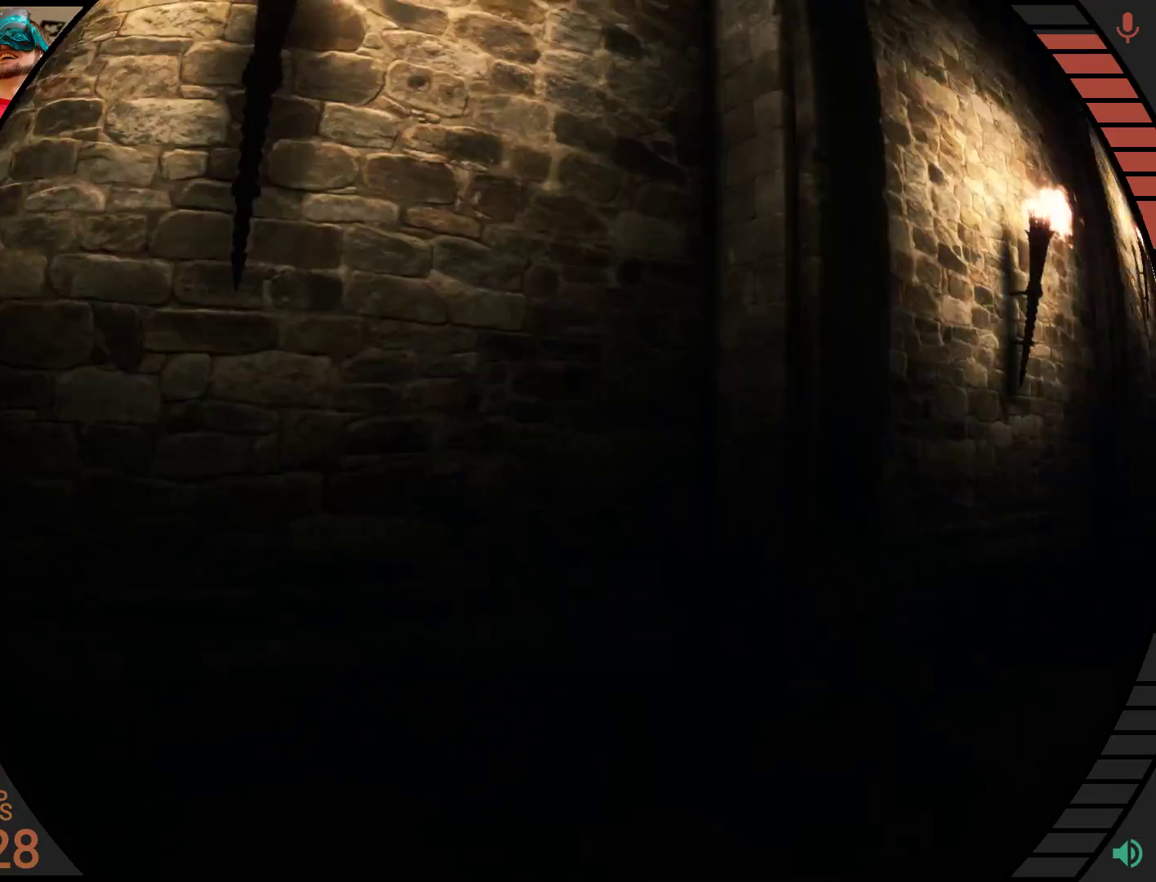
{"buttons": [], "right_stick": "center", "events": []}
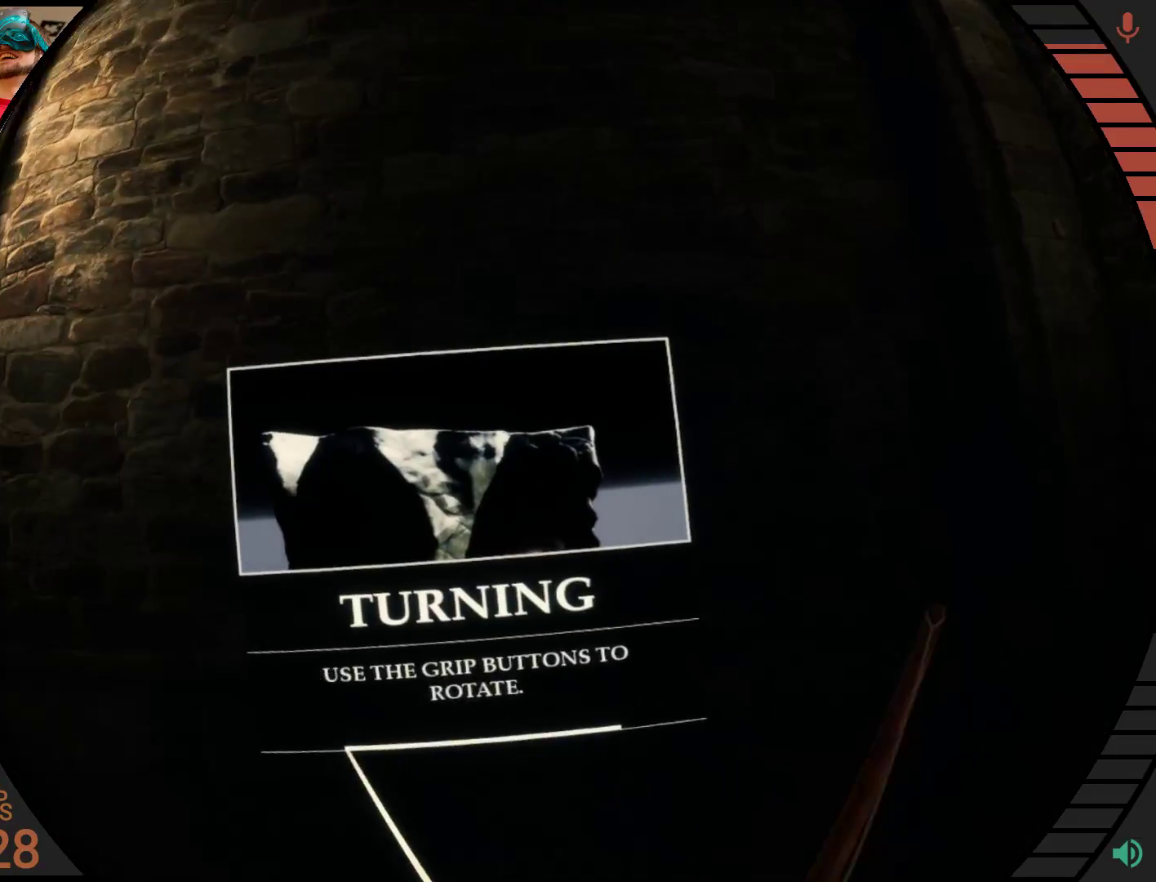
{"buttons": [], "right_stick": "center", "events": []}
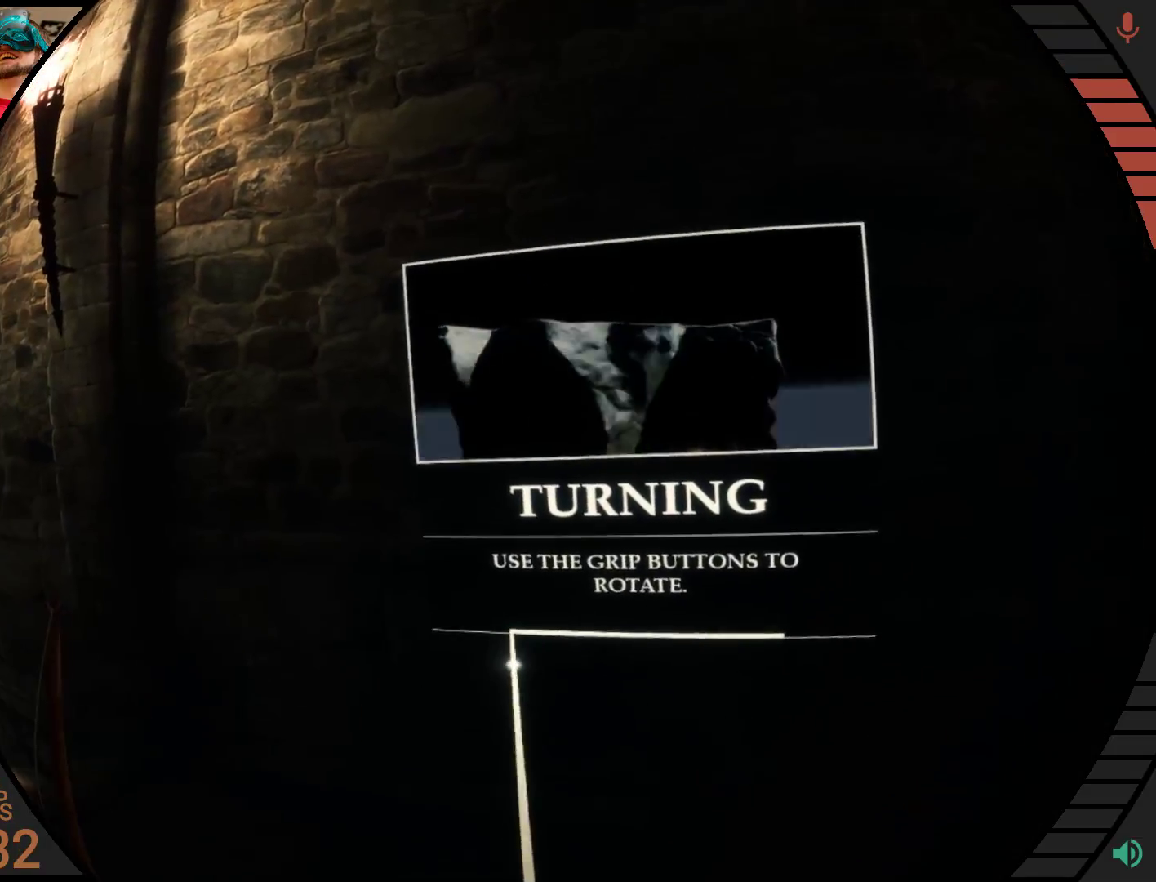
{"buttons": [], "right_stick": "center", "events": []}
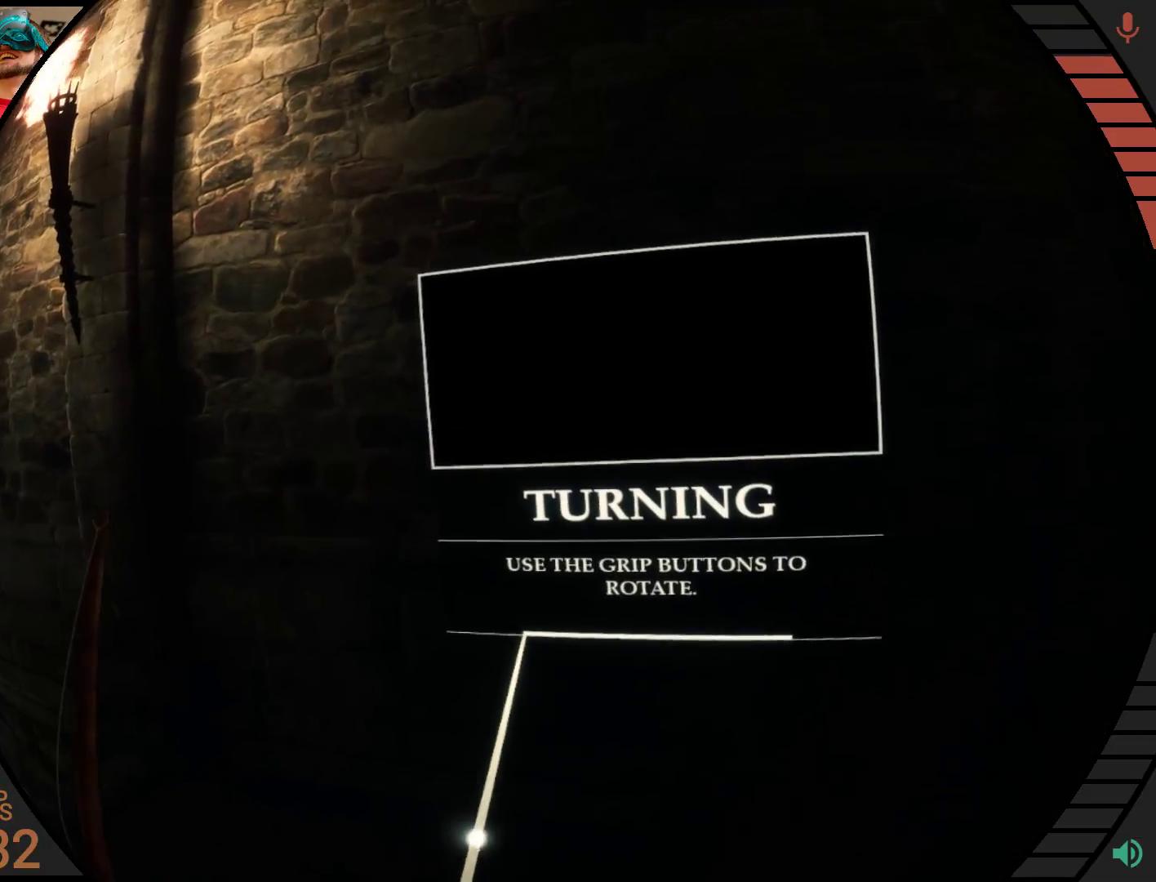
{"buttons": [], "right_stick": "center", "events": []}
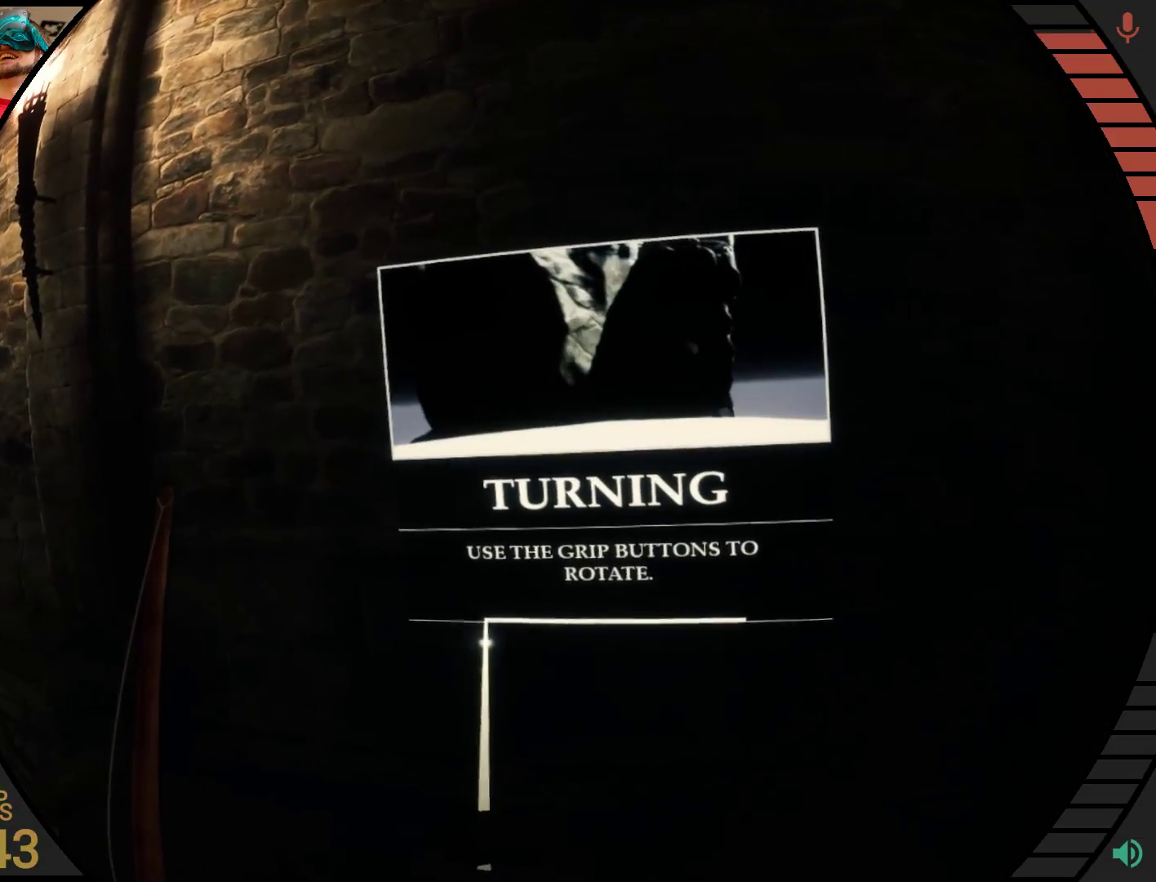
{"buttons": [], "right_stick": "center", "events": []}
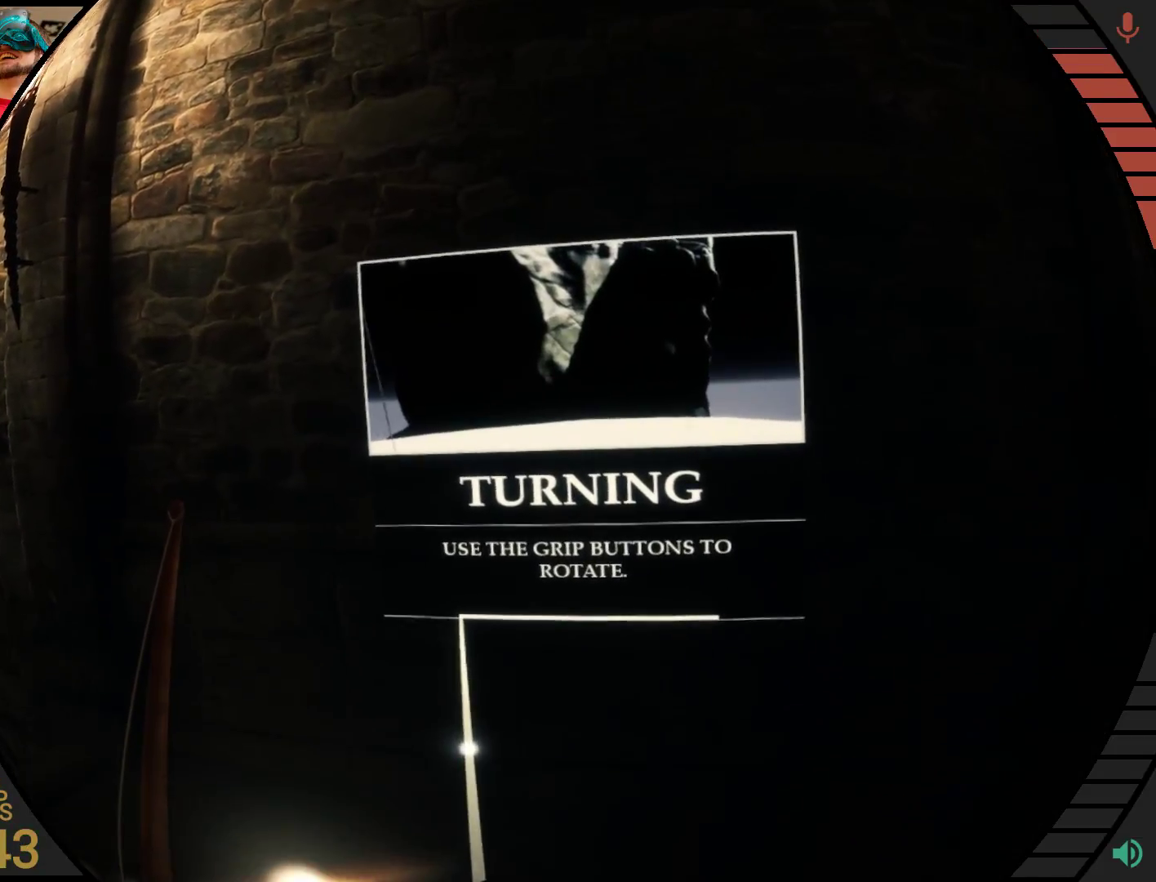
{"buttons": [], "right_stick": "center", "events": []}
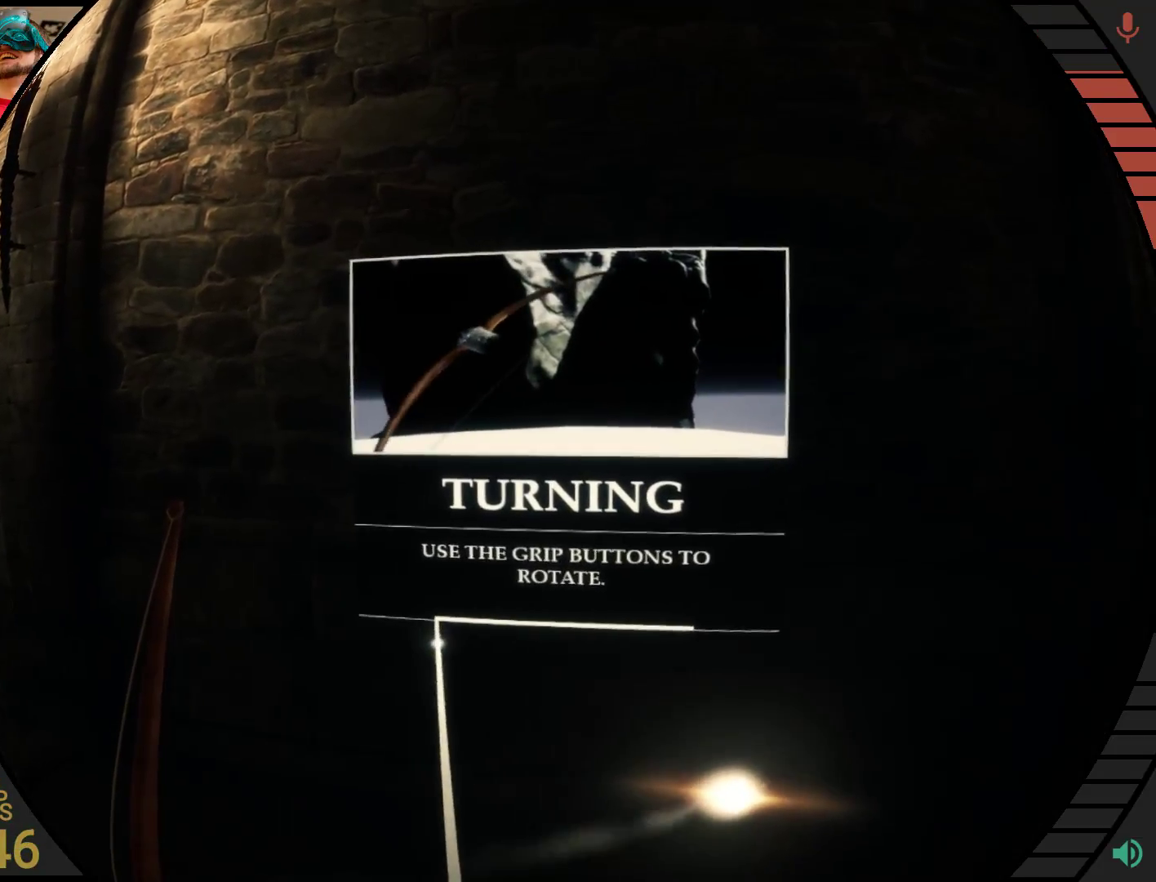
{"buttons": [], "right_stick": "center", "events": []}
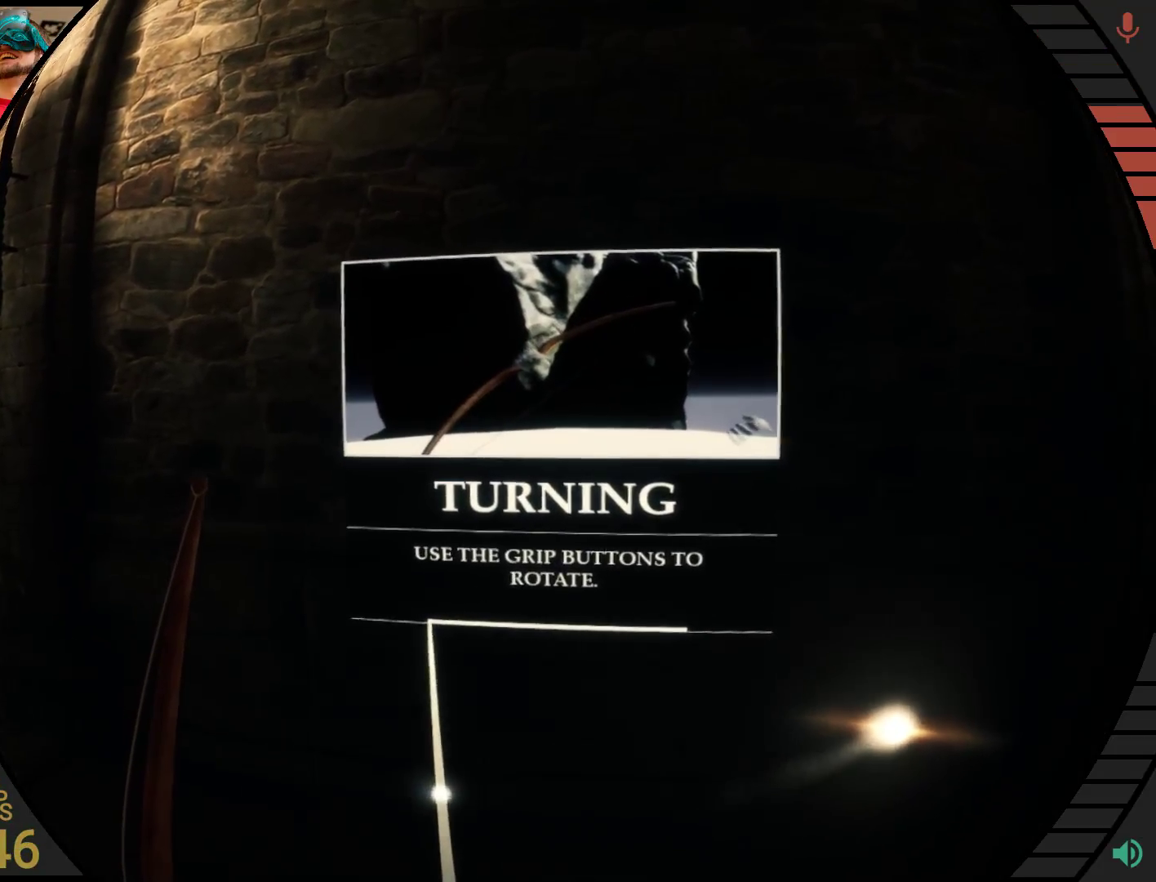
{"buttons": [], "right_stick": "center", "events": []}
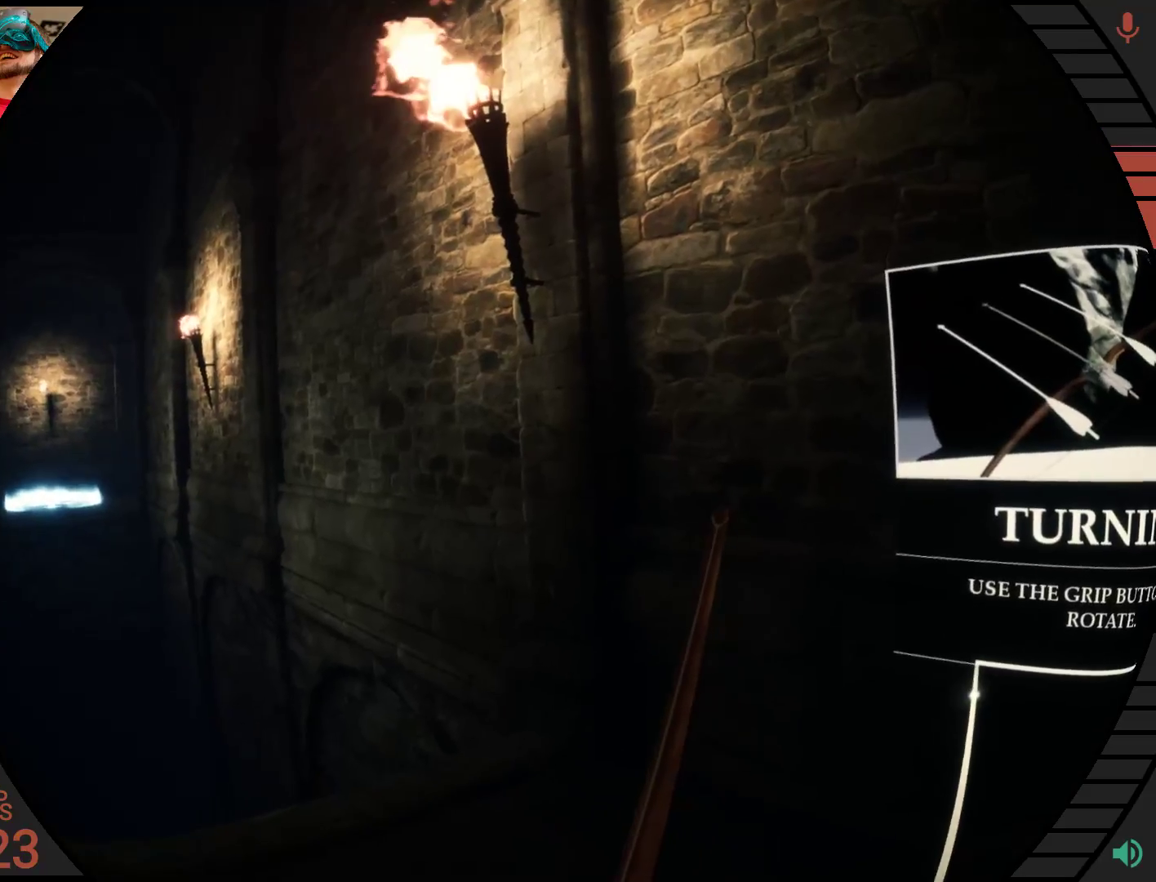
{"buttons": ["CIRCLE", "SQUARE"], "right_stick": "center", "events": [[138, "CIRCLE", "down"], [138, "SQUARE", "down"]]}
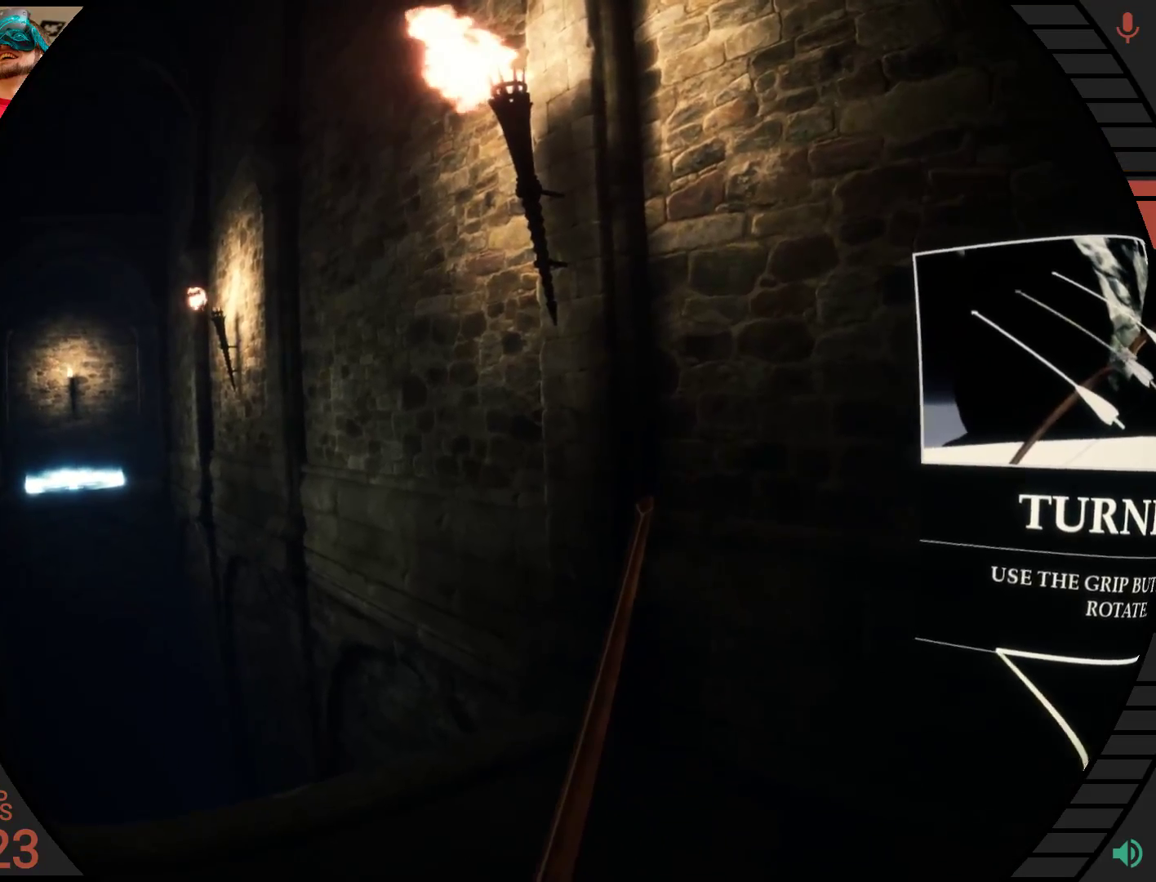
{"buttons": ["CIRCLE", "SQUARE"], "right_stick": "center", "events": []}
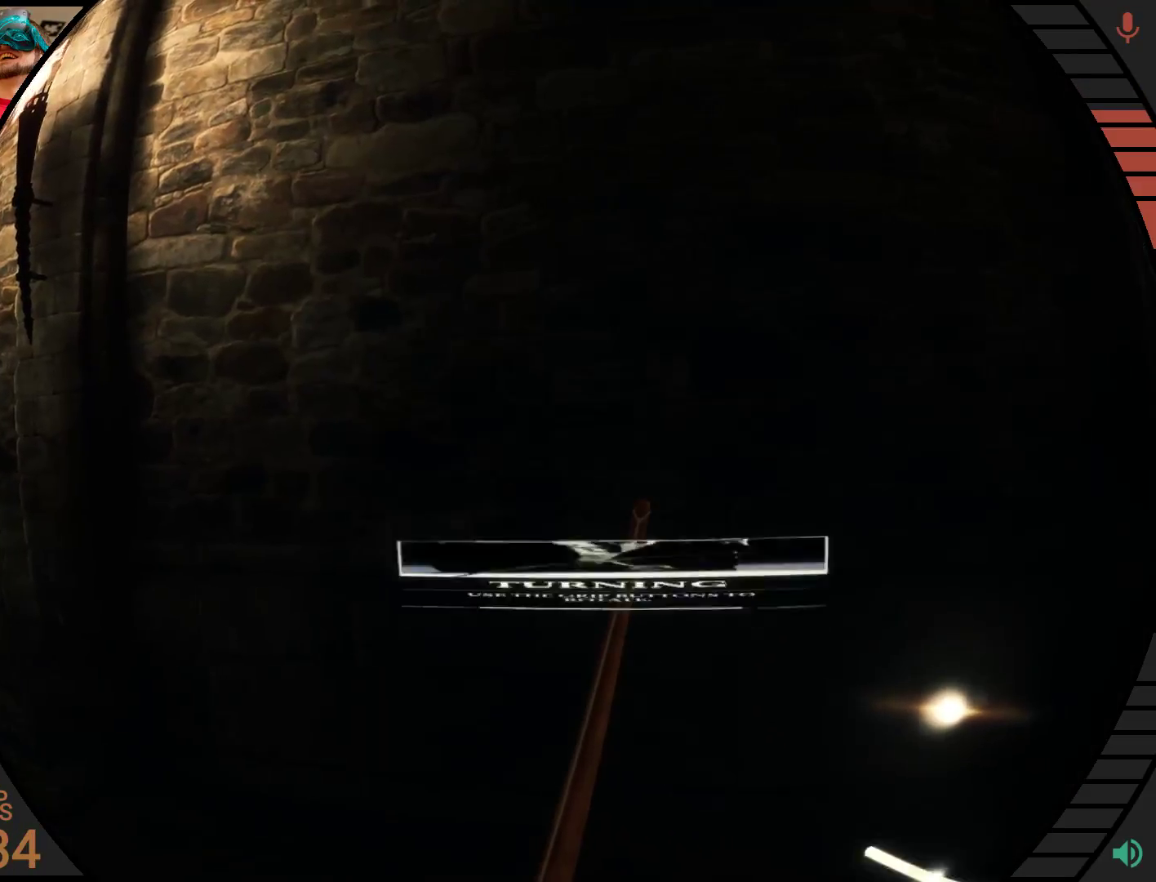
{"buttons": ["CIRCLE", "SQUARE"], "right_stick": "center", "events": []}
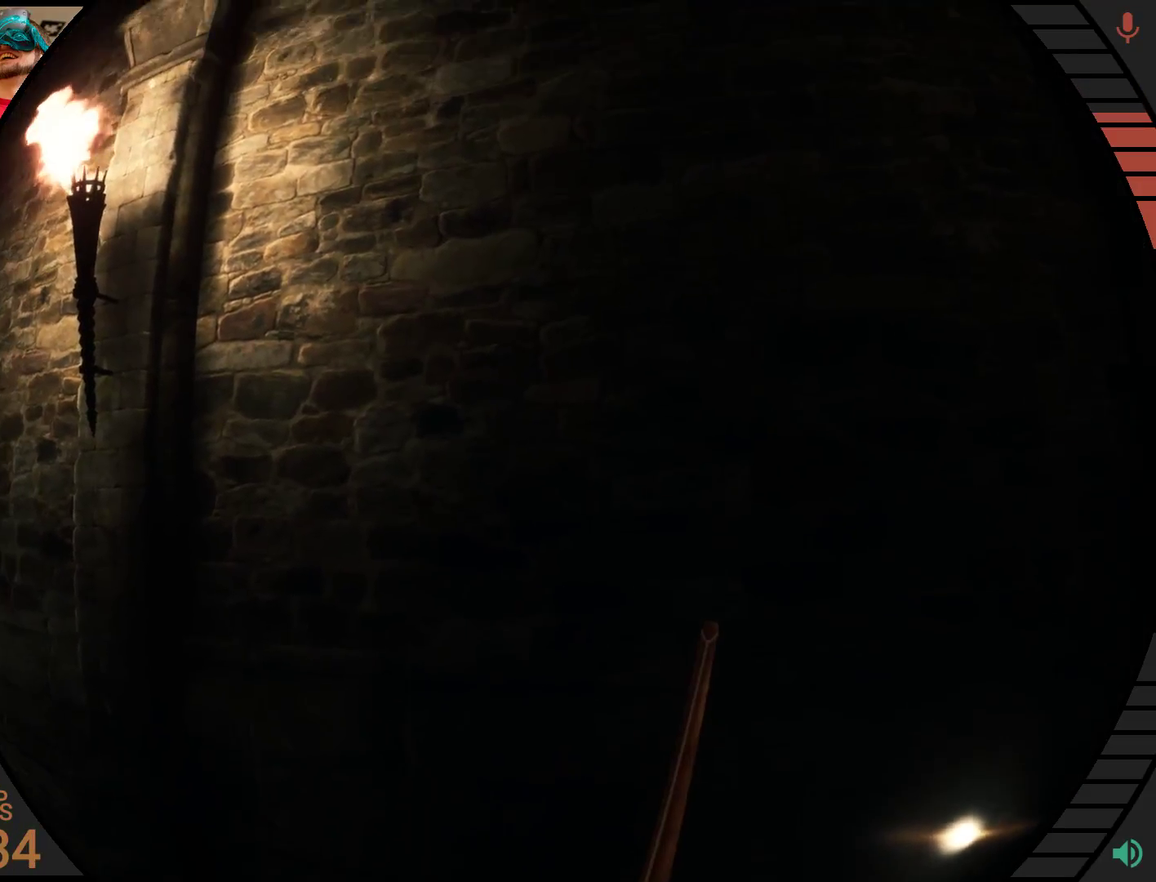
{"buttons": ["CIRCLE"], "right_stick": "center", "events": [[466, "SQUARE", "up"]]}
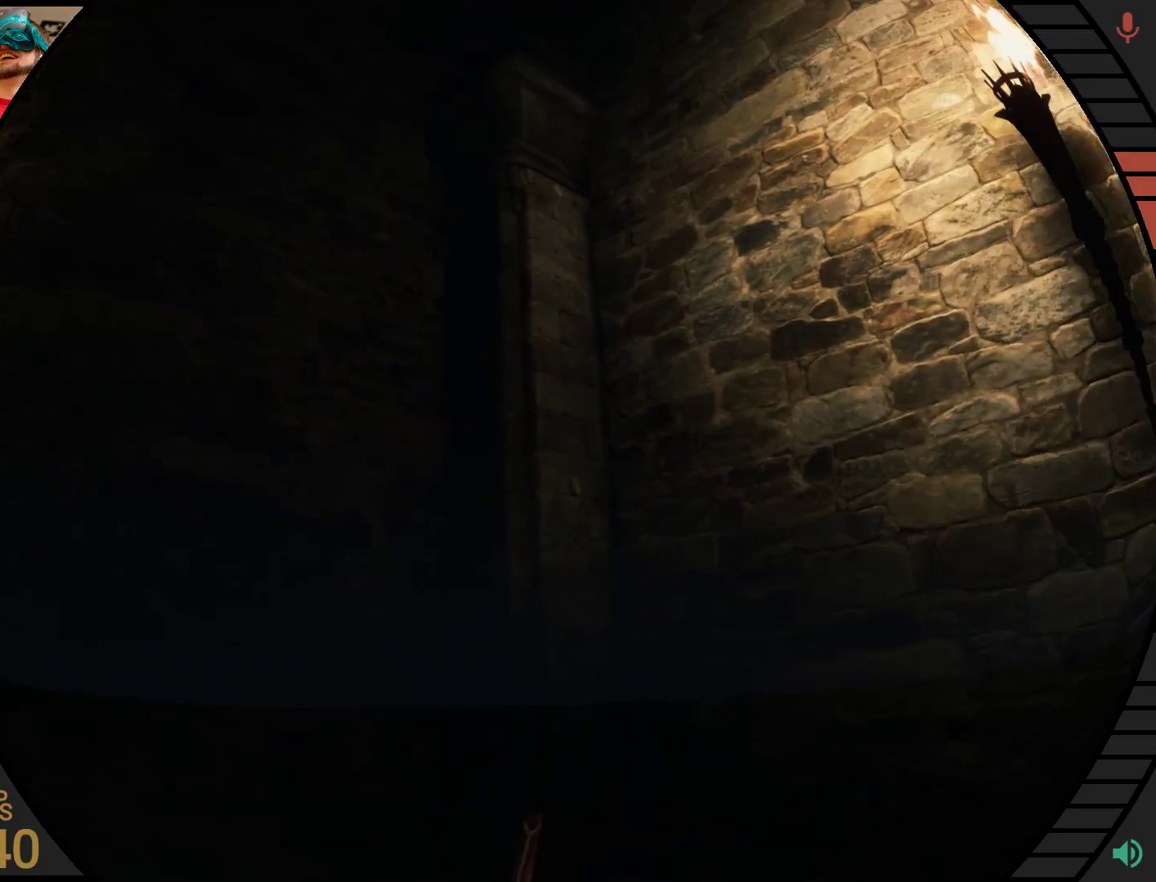
{"buttons": ["CIRCLE", "SQUARE"], "right_stick": "center", "events": [[103, "SQUARE", "down"]]}
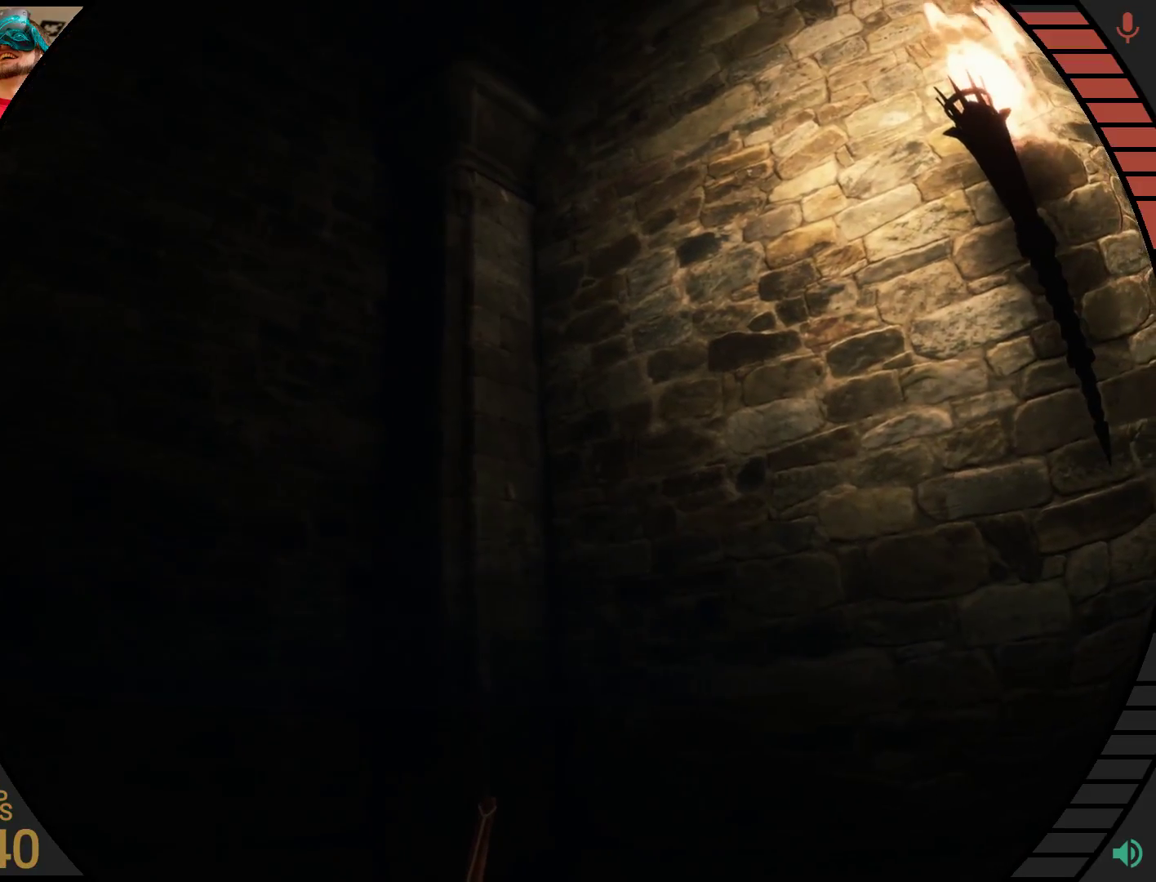
{"buttons": ["CIRCLE", "SQUARE"], "right_stick": "center", "events": []}
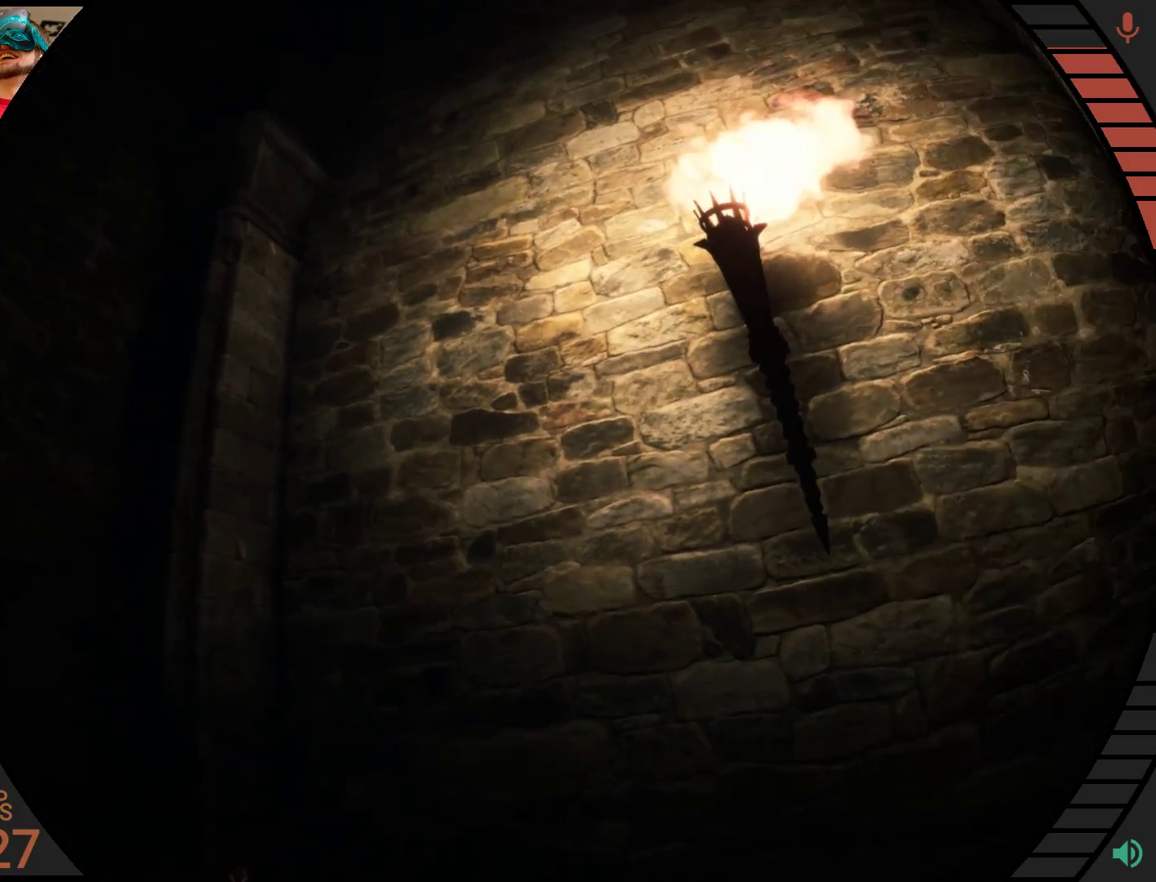
{"buttons": ["CIRCLE", "SQUARE"], "right_stick": "center", "events": []}
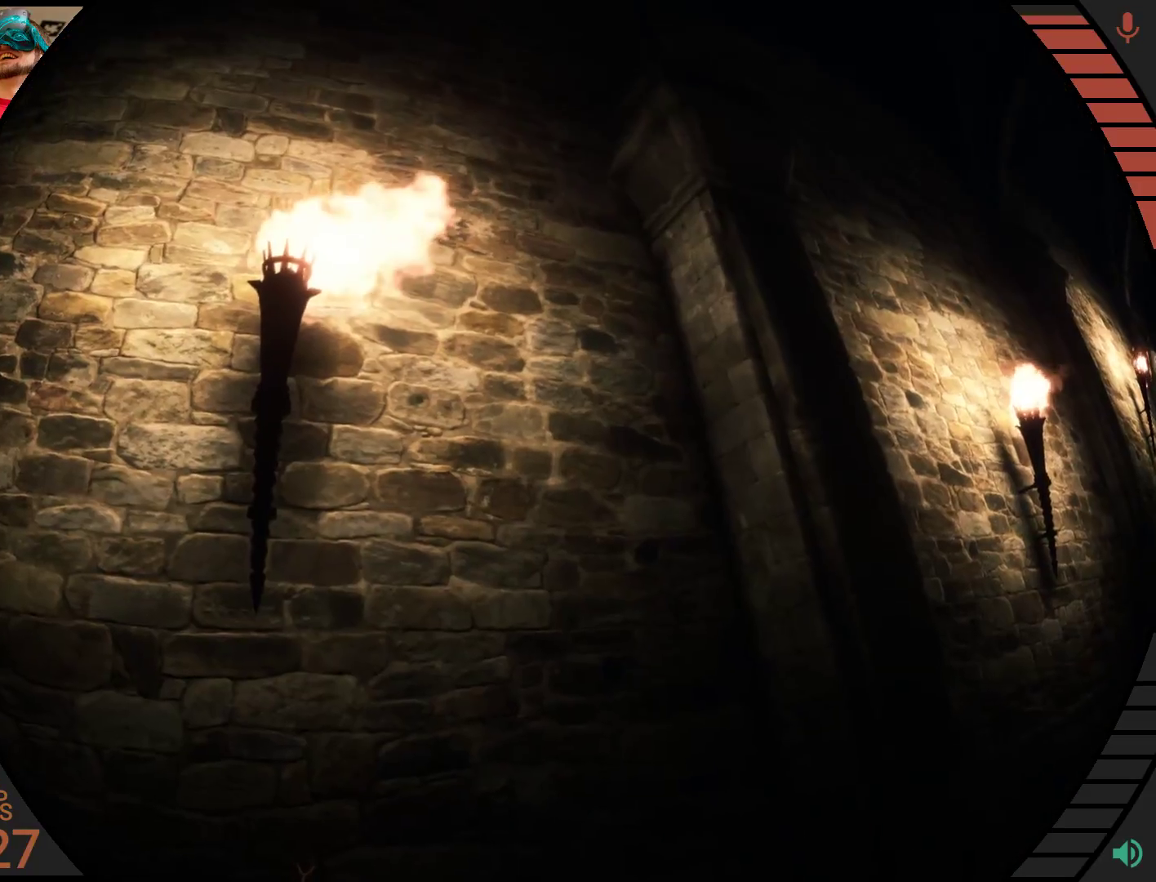
{"buttons": ["CIRCLE", "SQUARE"], "right_stick": "center", "events": []}
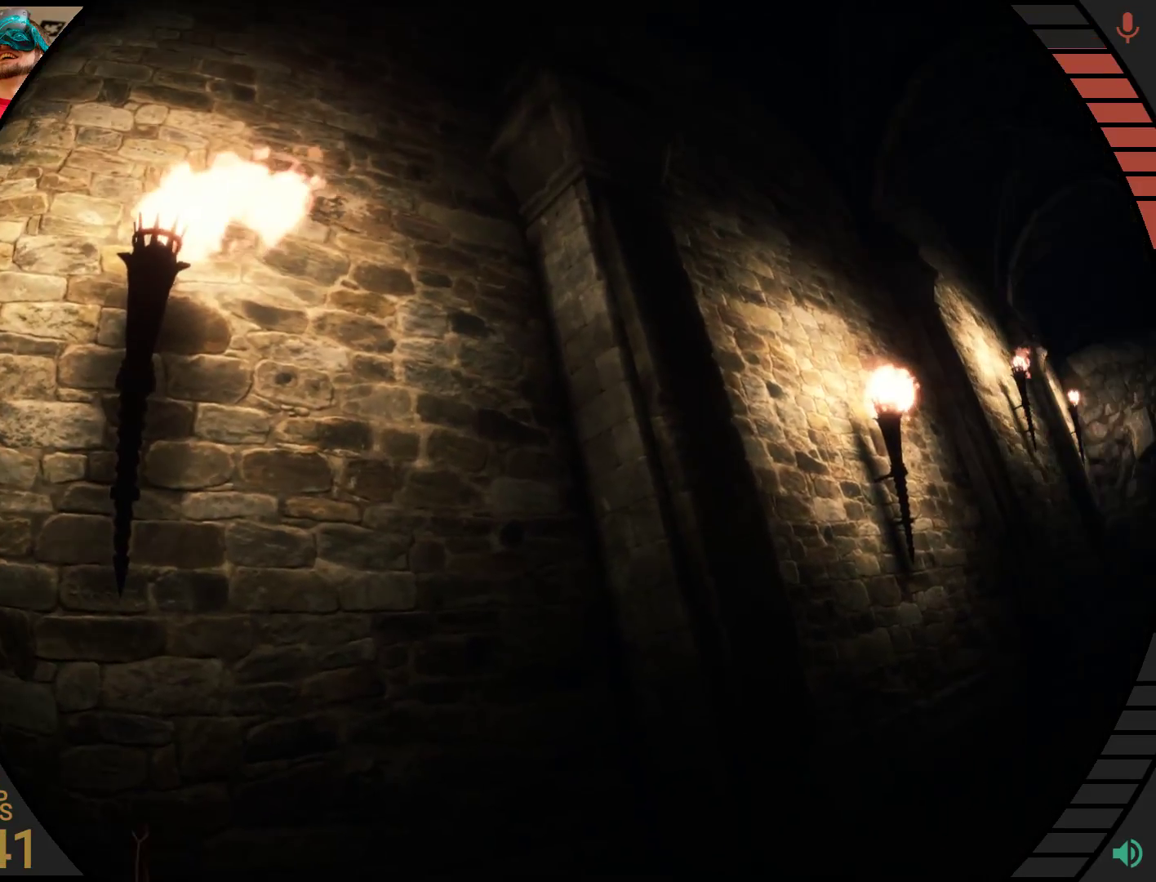
{"buttons": ["CIRCLE", "SQUARE"], "right_stick": "center", "events": []}
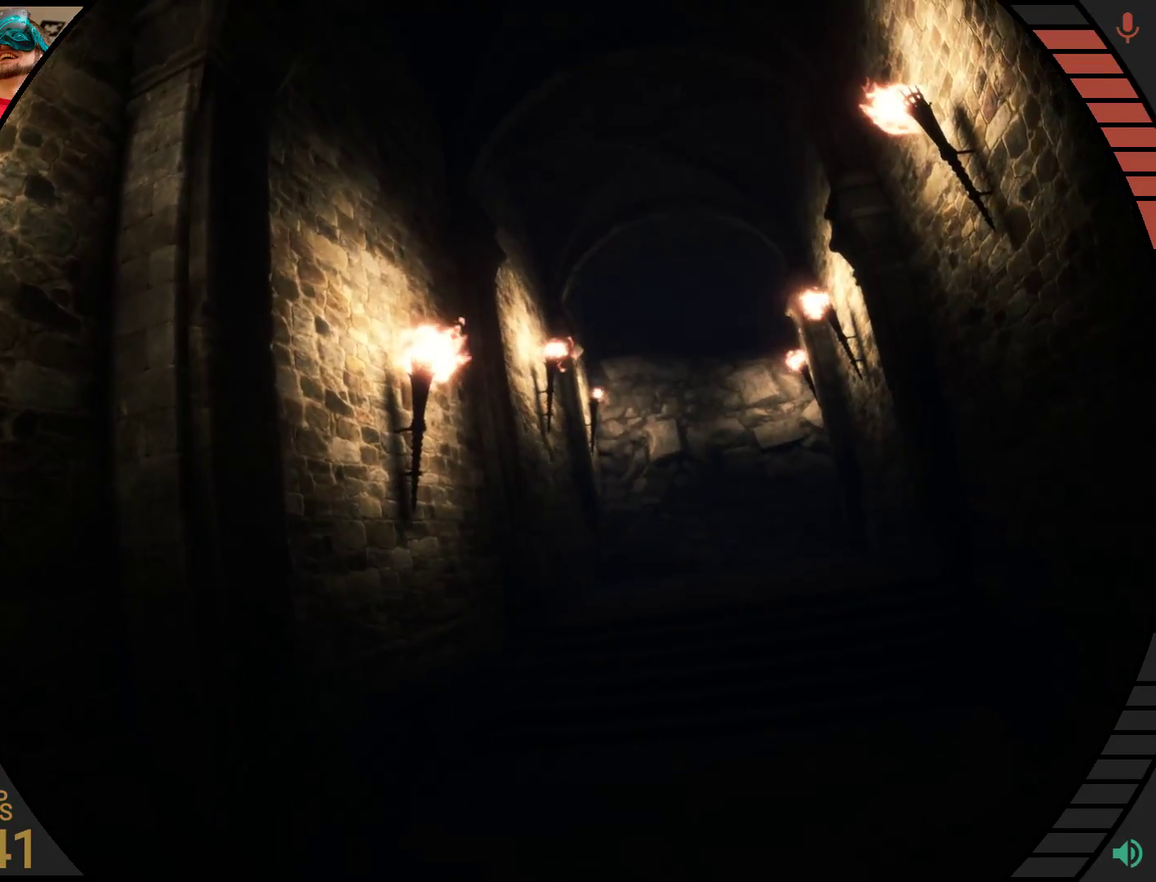
{"buttons": ["CIRCLE", "SQUARE"], "right_stick": "center", "events": []}
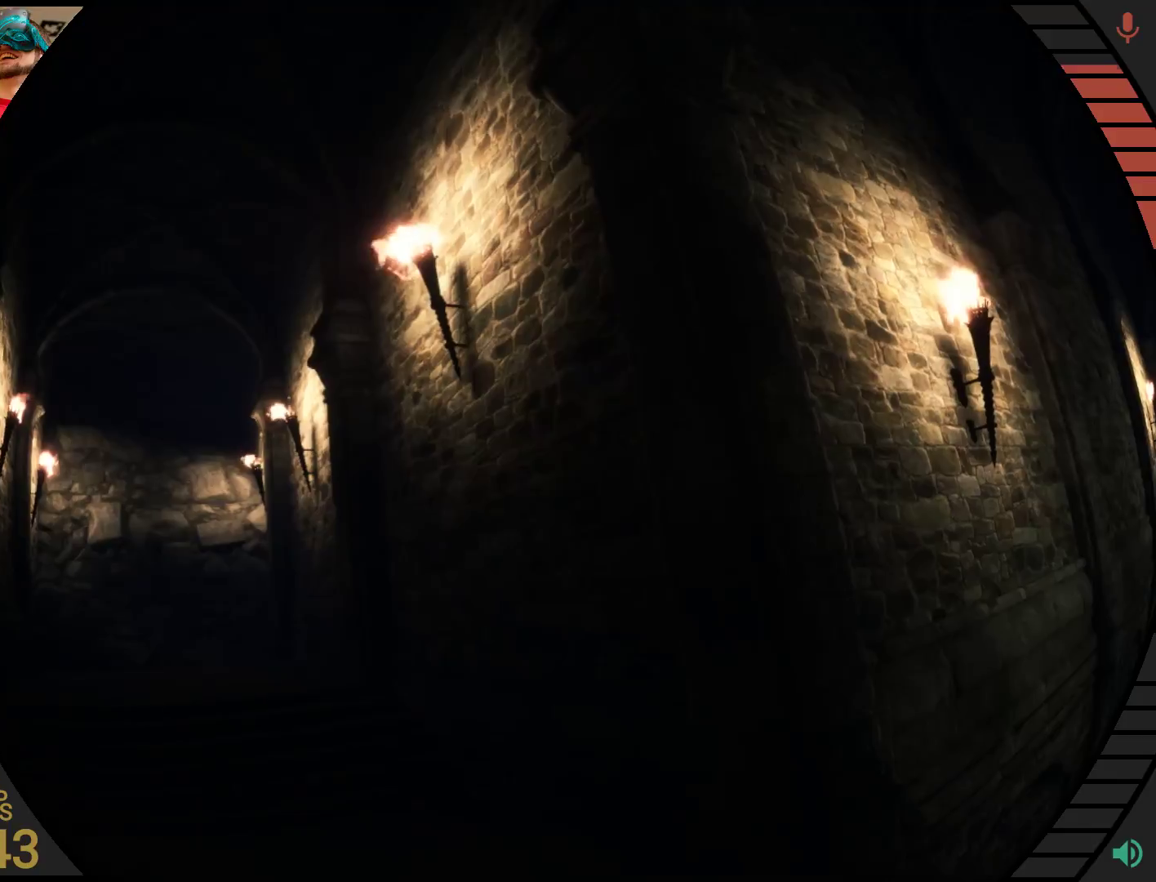
{"buttons": [], "right_stick": "center", "events": [[224, "CIRCLE", "up"], [259, "SQUARE", "up"]]}
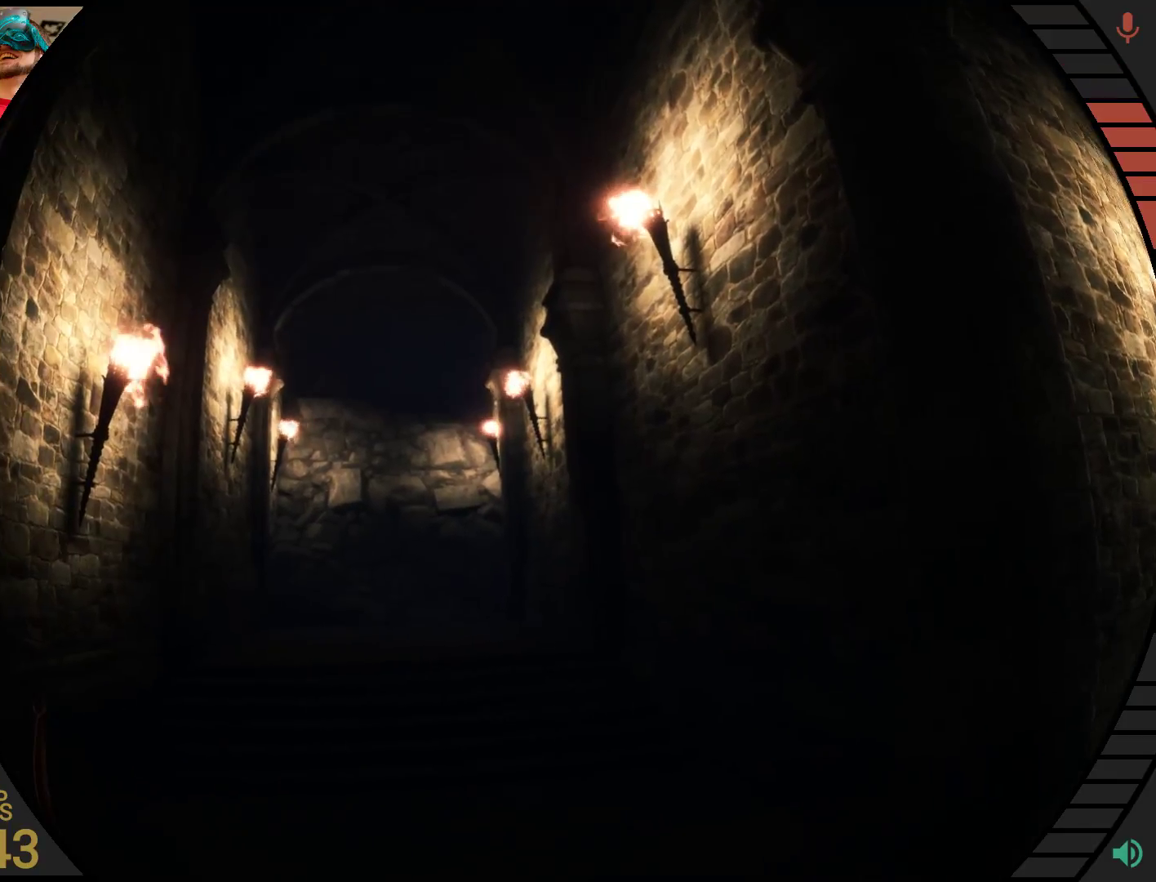
{"buttons": ["CIRCLE", "SQUARE"], "right_stick": "center", "events": [[362, "CIRCLE", "down"], [362, "SQUARE", "down"]]}
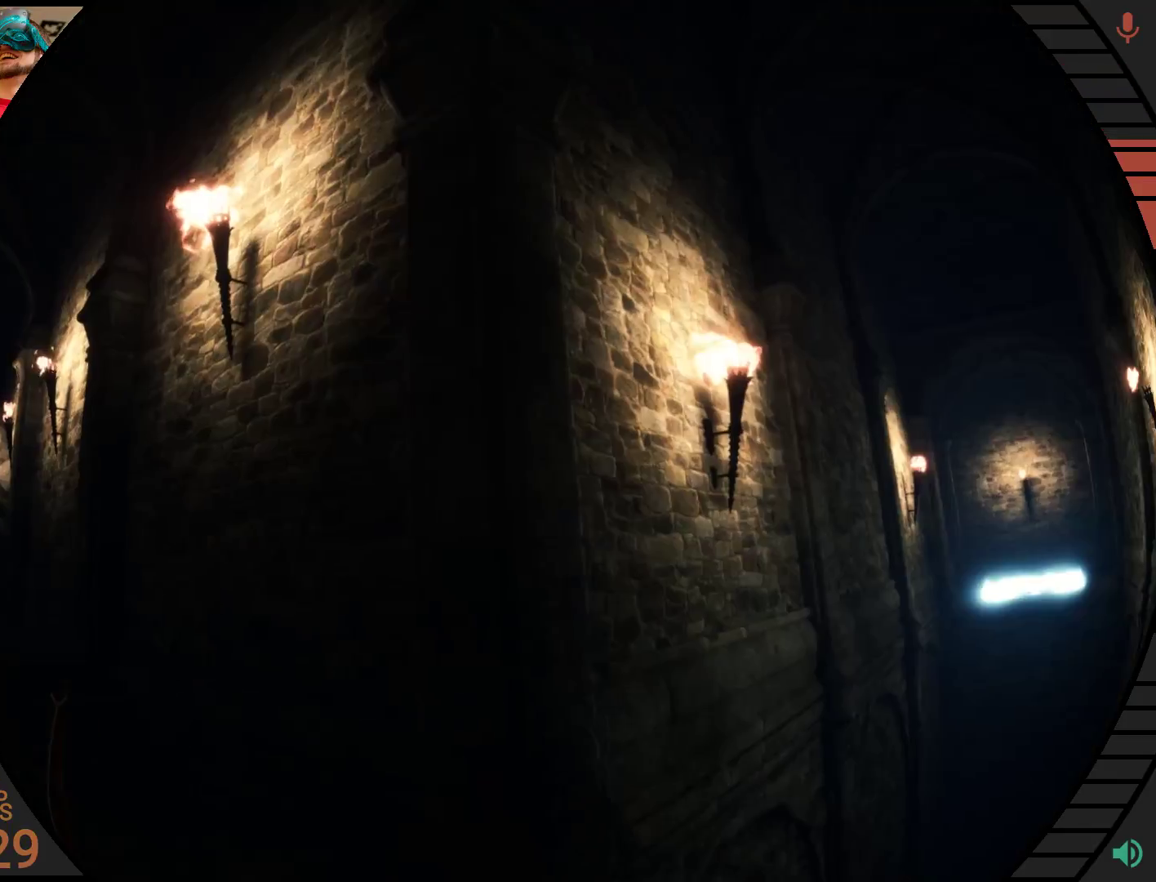
{"buttons": ["CIRCLE", "SQUARE"], "right_stick": "center", "events": [[397, "CIRCLE", "up"], [397, "SQUARE", "up"], [466, "CIRCLE", "down"], [466, "SQUARE", "down"]]}
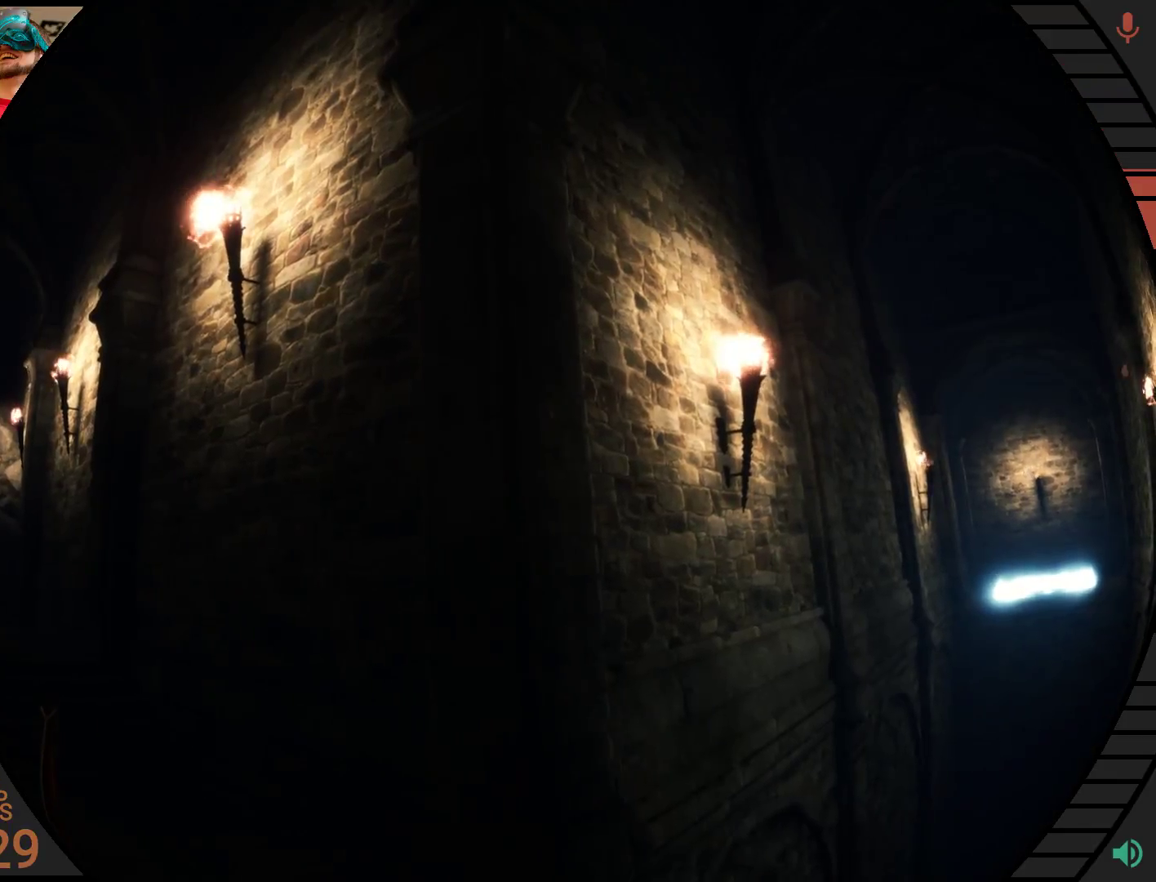
{"buttons": ["CIRCLE", "SQUARE"], "right_stick": "center", "events": []}